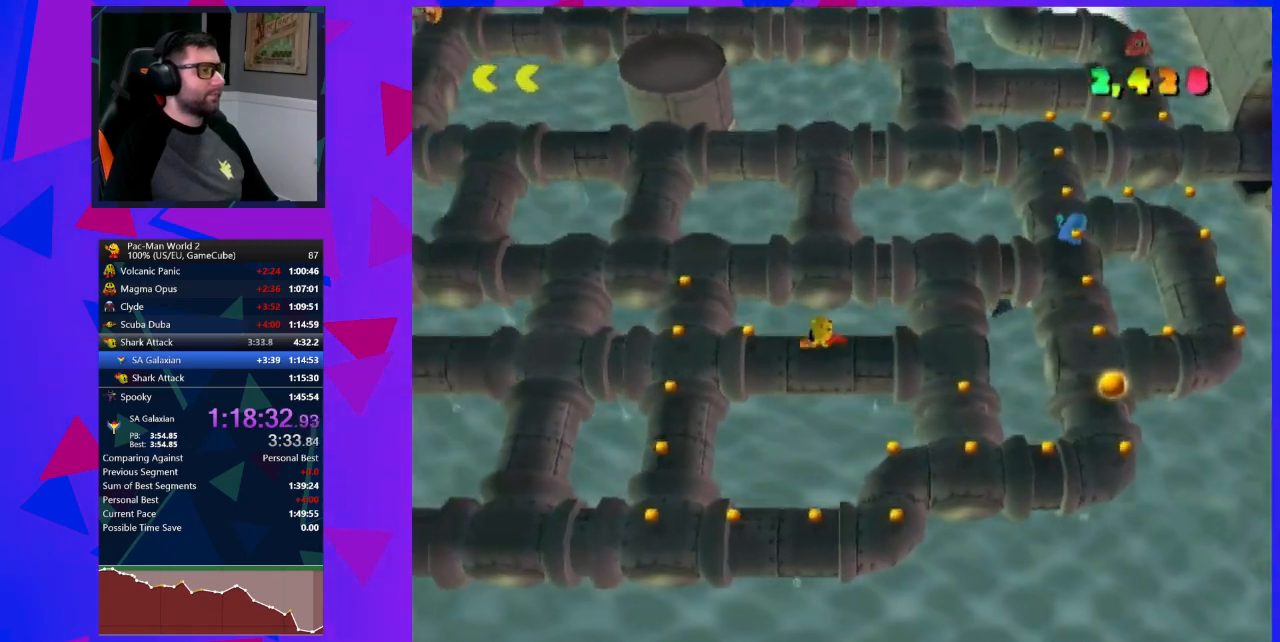
Gameplay with a controller (Nintendo layout); each line is a JSON object with the inputs held at the frame after it. "events" lists button and stick changes between this image and that frame as [ms after this image, input, new state], when the widget could be followed in between. Not read: L3 R3 right_stick.
{"buttons": [], "left_stick": "up-left", "events": [[467, "left_stick", "up-left"]]}
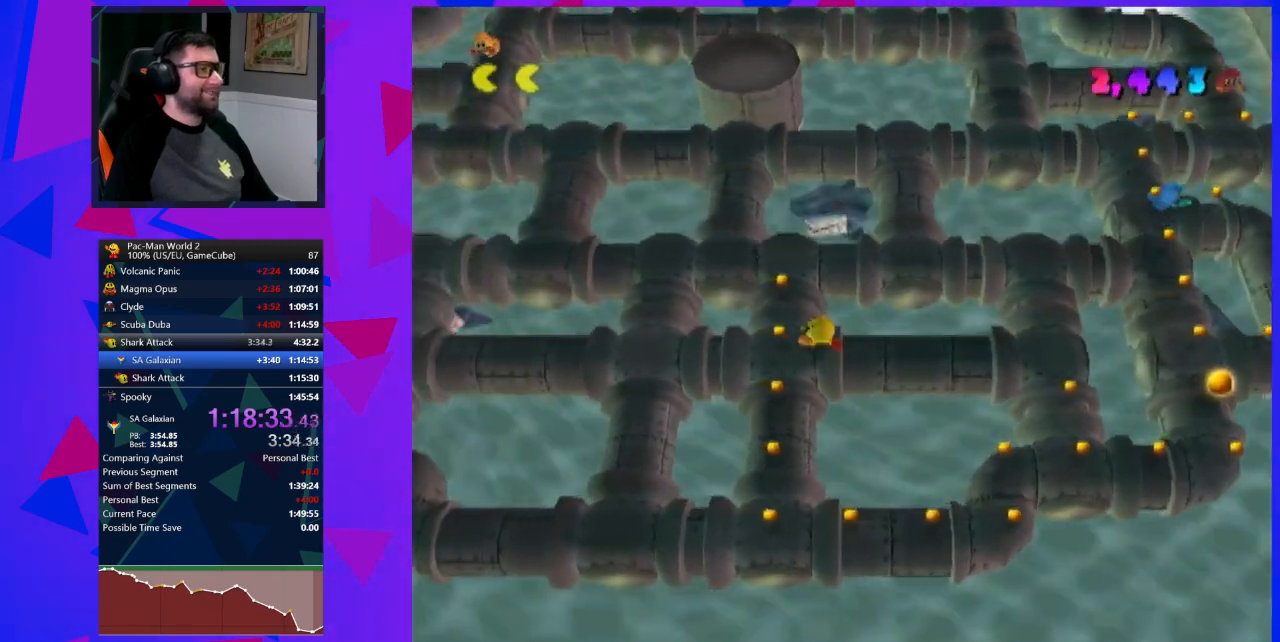
{"buttons": [], "left_stick": "down", "events": [[33, "left_stick", "up"], [400, "left_stick", "down"]]}
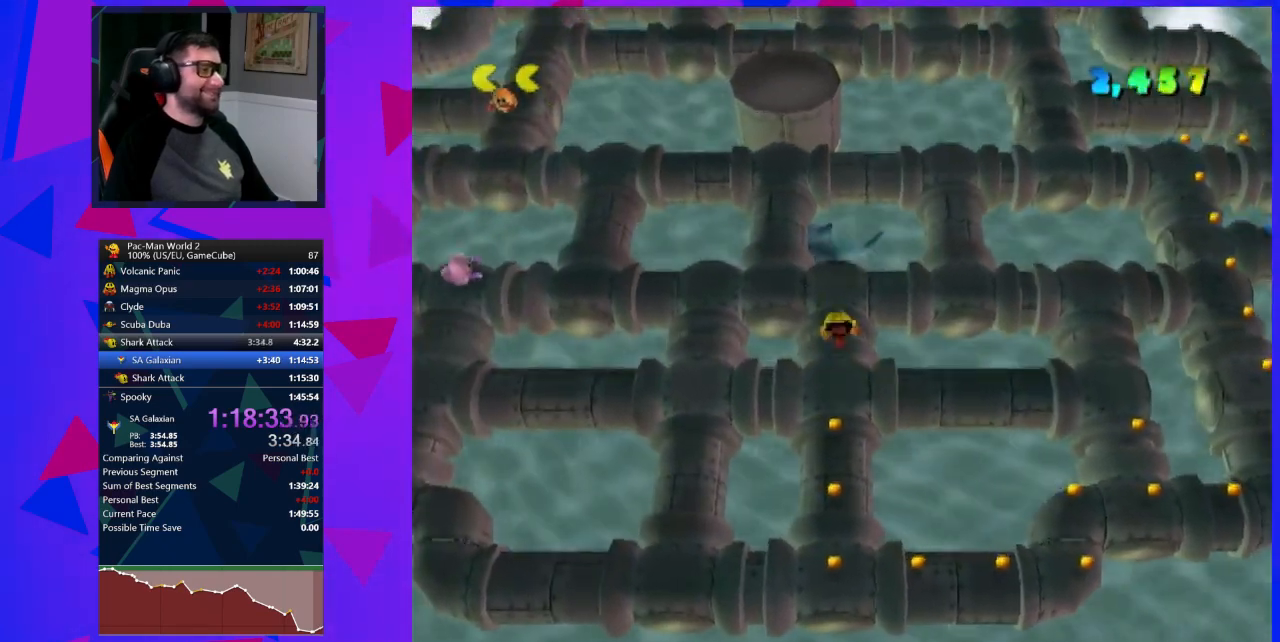
{"buttons": [], "left_stick": "down", "events": []}
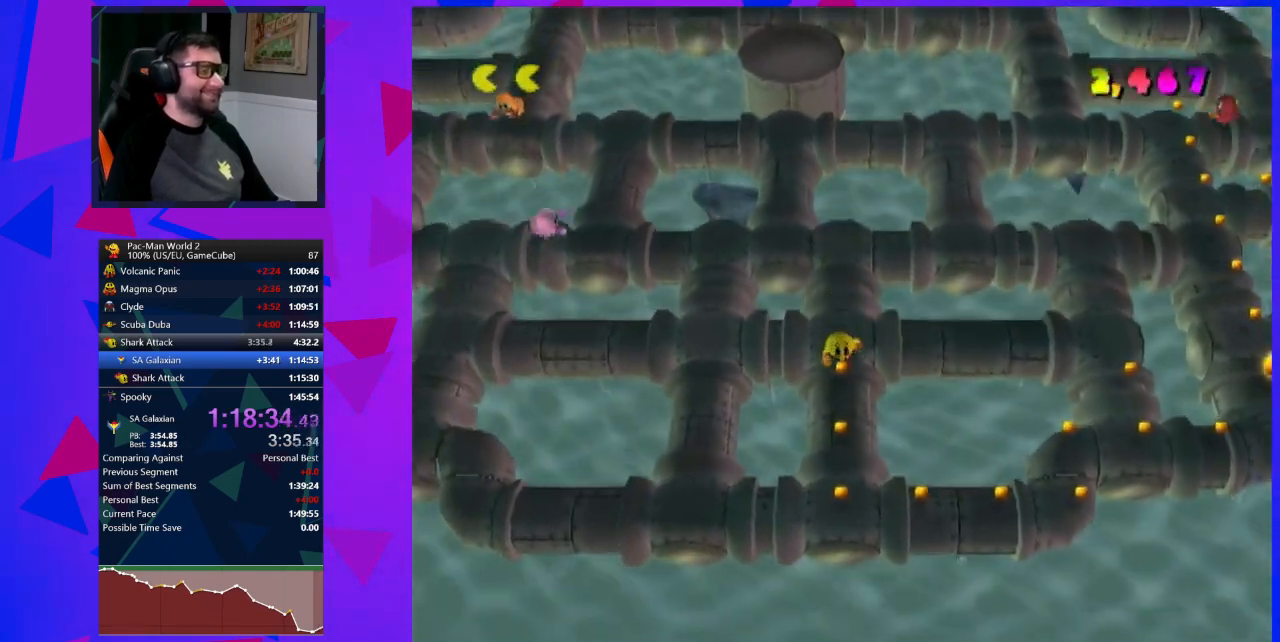
{"buttons": [], "left_stick": "down", "events": []}
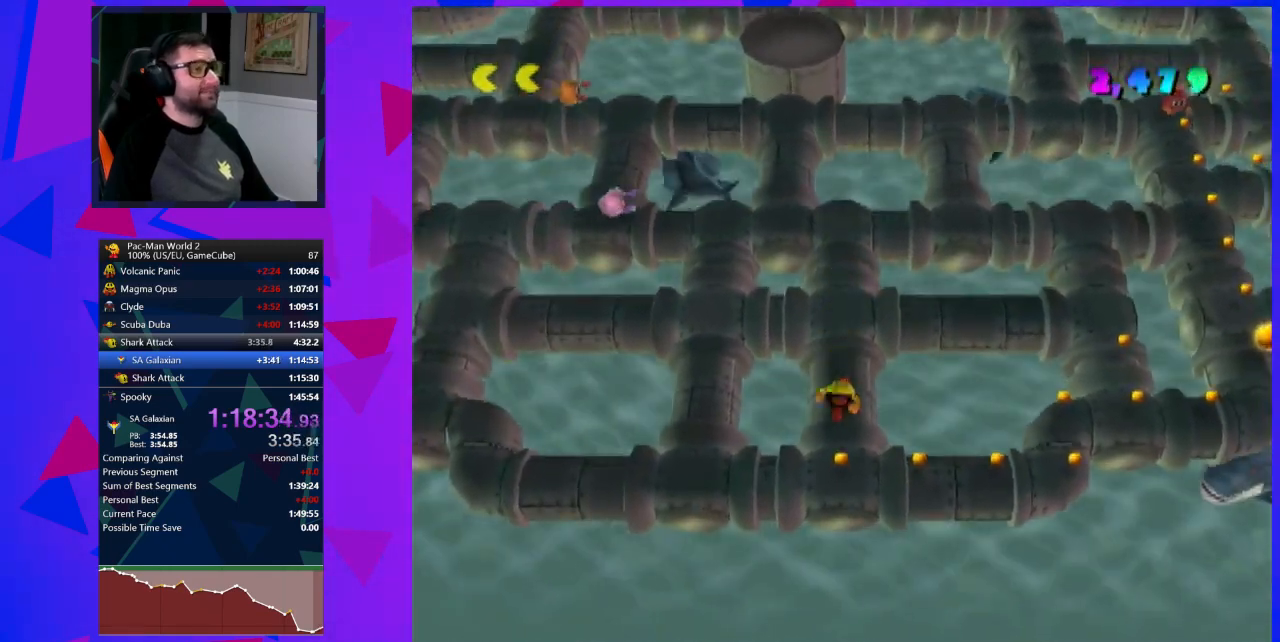
{"buttons": [], "left_stick": "right", "events": [[250, "left_stick", "right"]]}
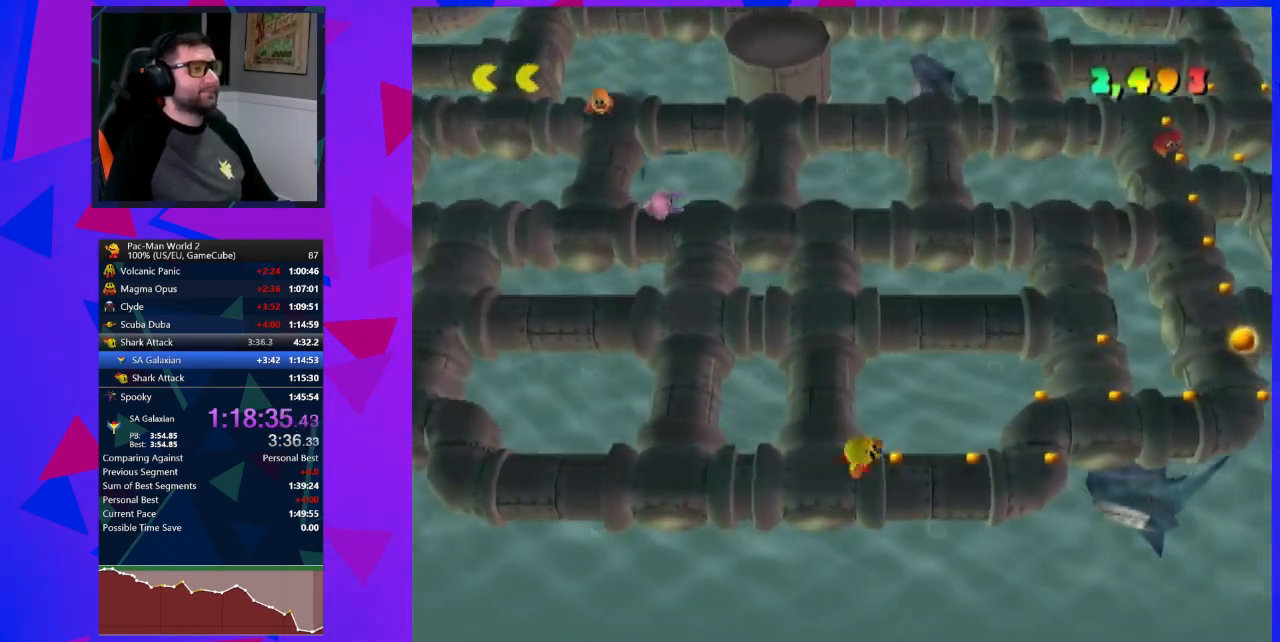
{"buttons": [], "left_stick": "up-right", "events": [[467, "left_stick", "up-right"]]}
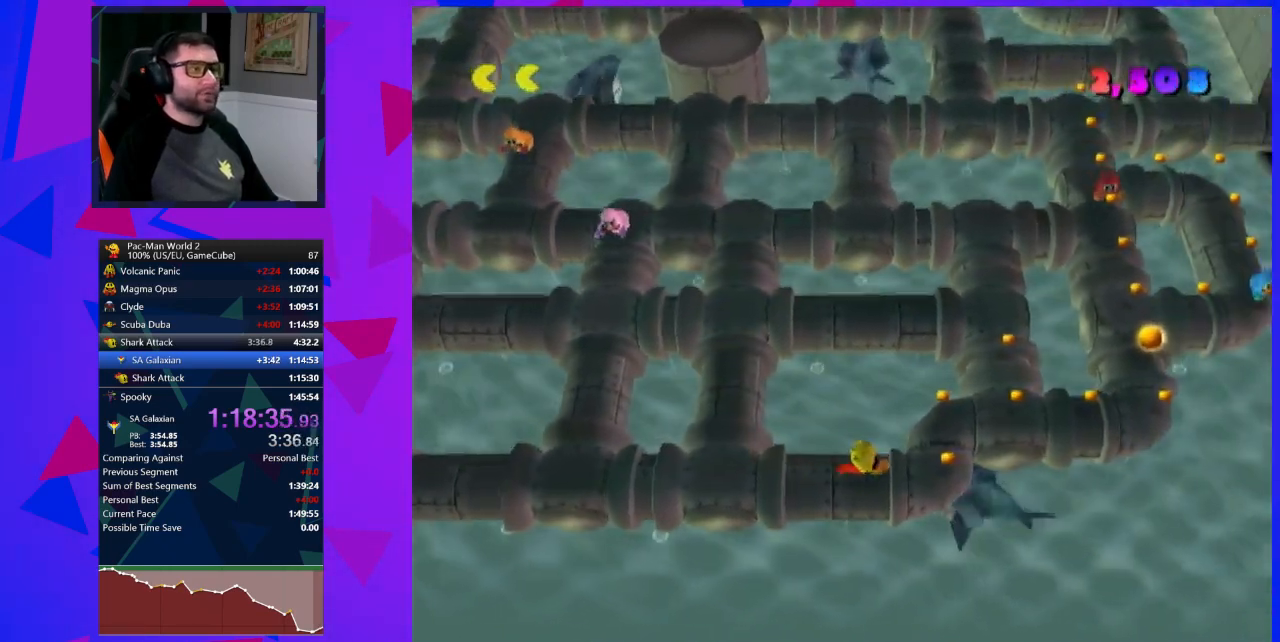
{"buttons": [], "left_stick": "up", "events": [[150, "left_stick", "up"]]}
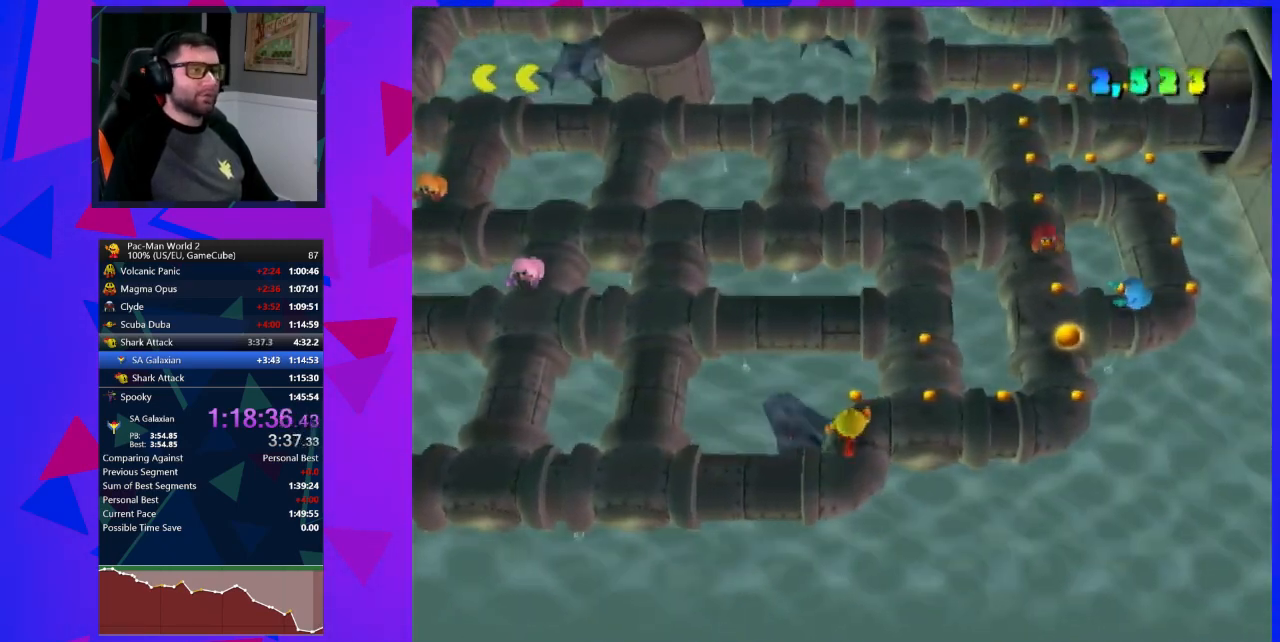
{"buttons": [], "left_stick": "up", "events": [[83, "left_stick", "right"], [333, "left_stick", "up"]]}
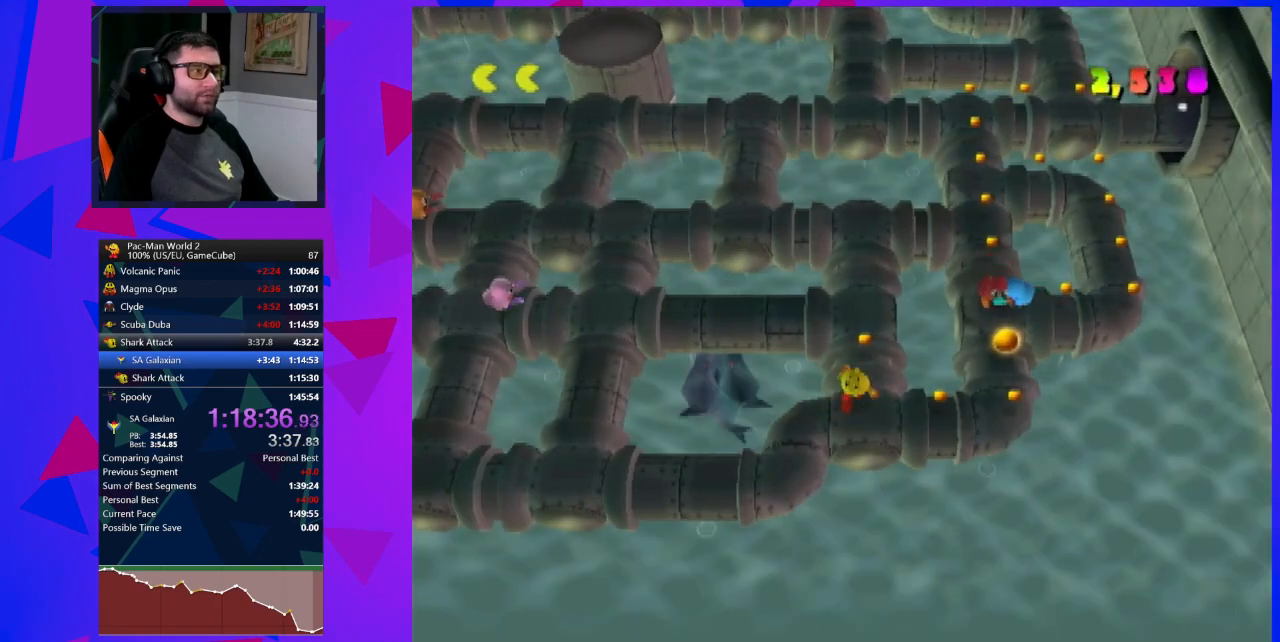
{"buttons": [], "left_stick": "up", "events": []}
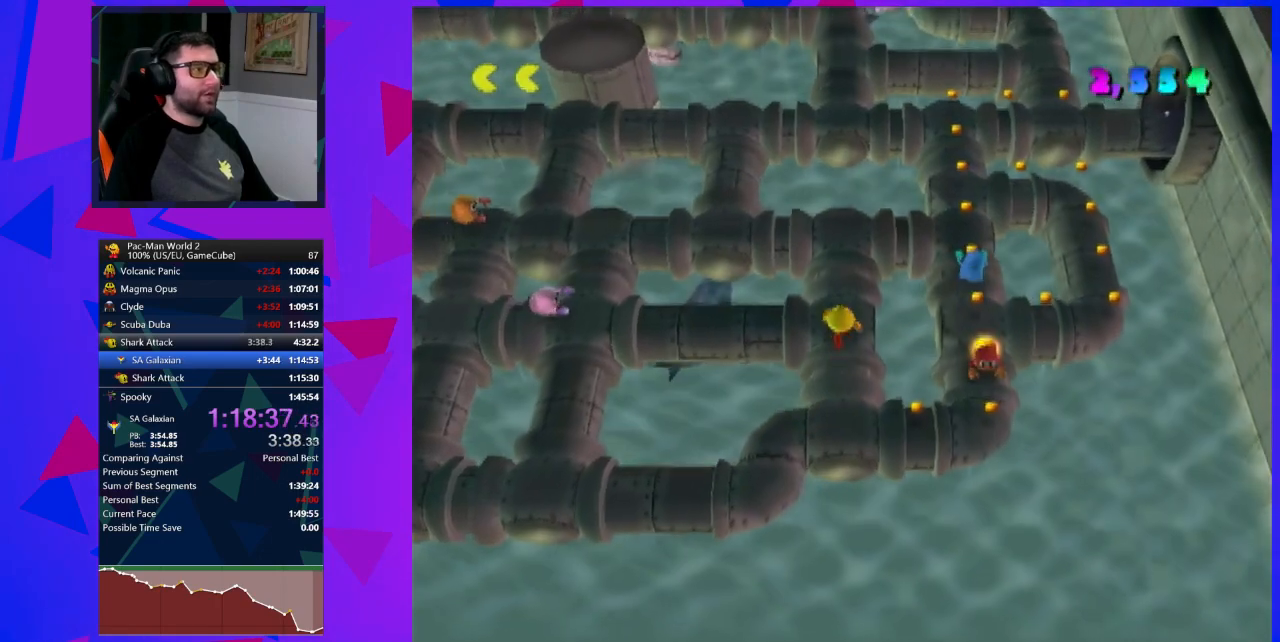
{"buttons": [], "left_stick": "center", "events": [[150, "left_stick", "down"], [467, "left_stick", "center"]]}
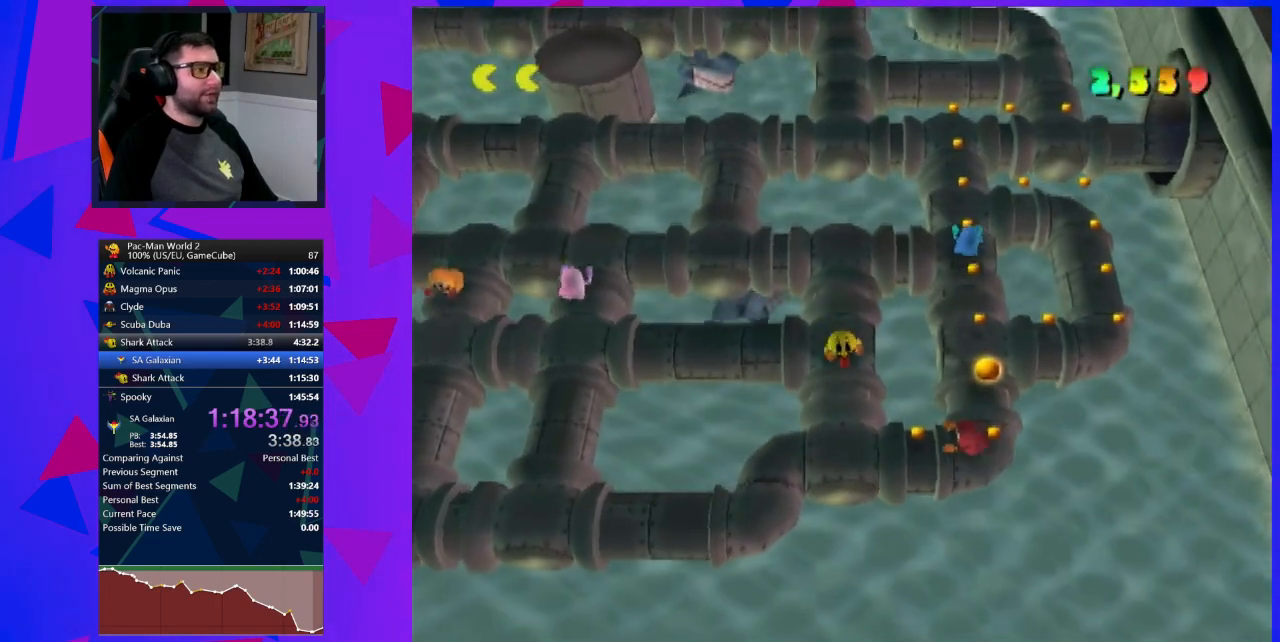
{"buttons": [], "left_stick": "center", "events": [[33, "left_stick", "up"], [333, "left_stick", "down"], [500, "left_stick", "center"]]}
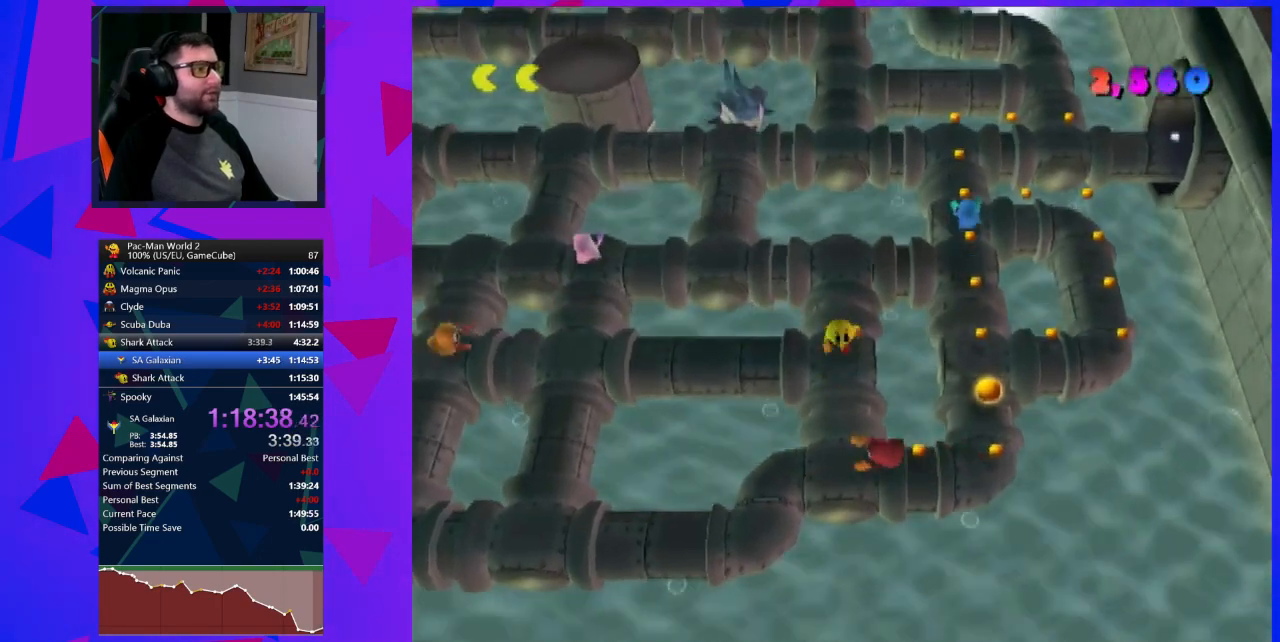
{"buttons": [], "left_stick": "up", "events": [[33, "left_stick", "up"]]}
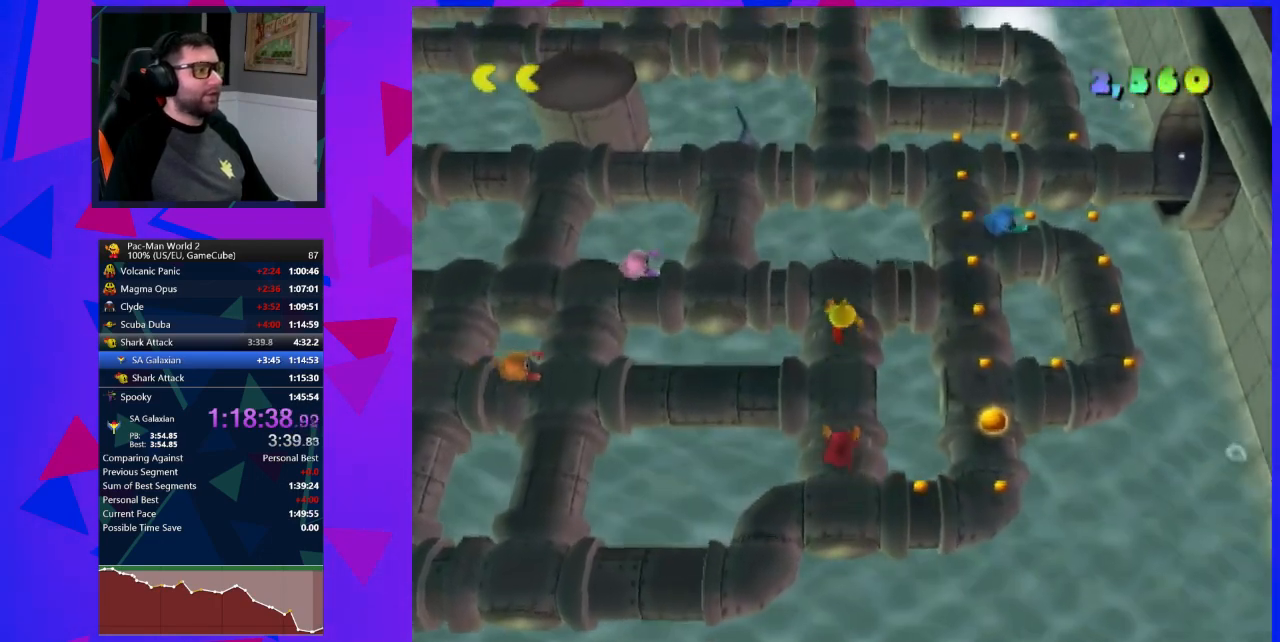
{"buttons": [], "left_stick": "right", "events": [[150, "left_stick", "right"]]}
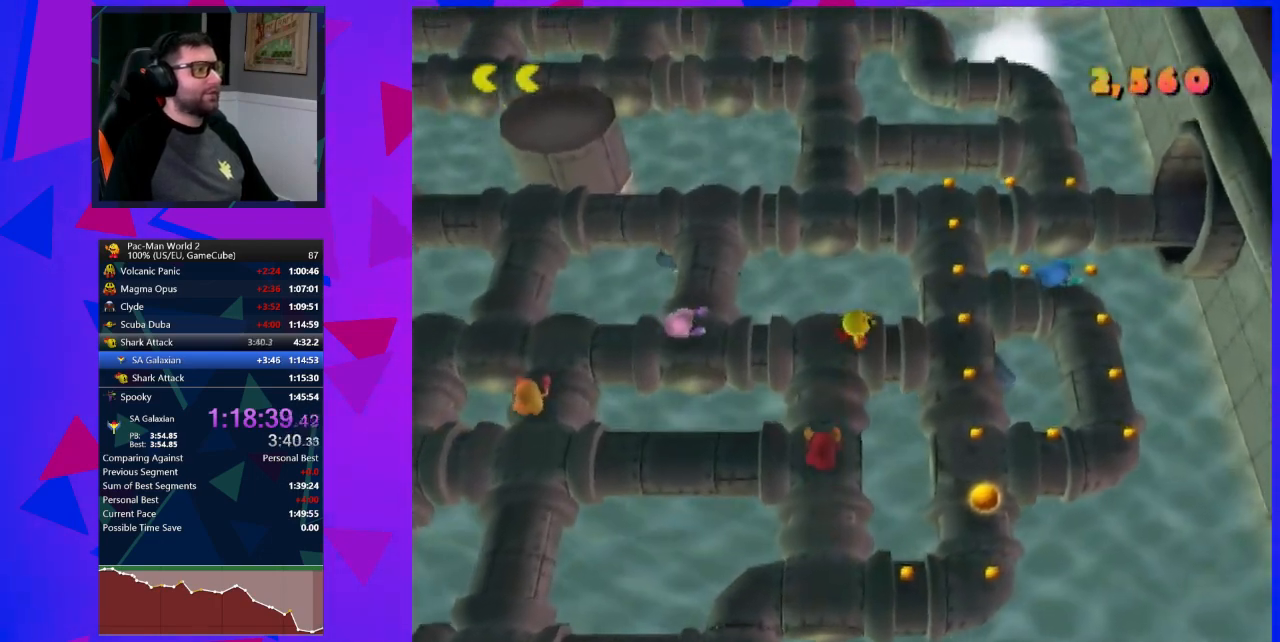
{"buttons": [], "left_stick": "down", "events": [[367, "left_stick", "down"]]}
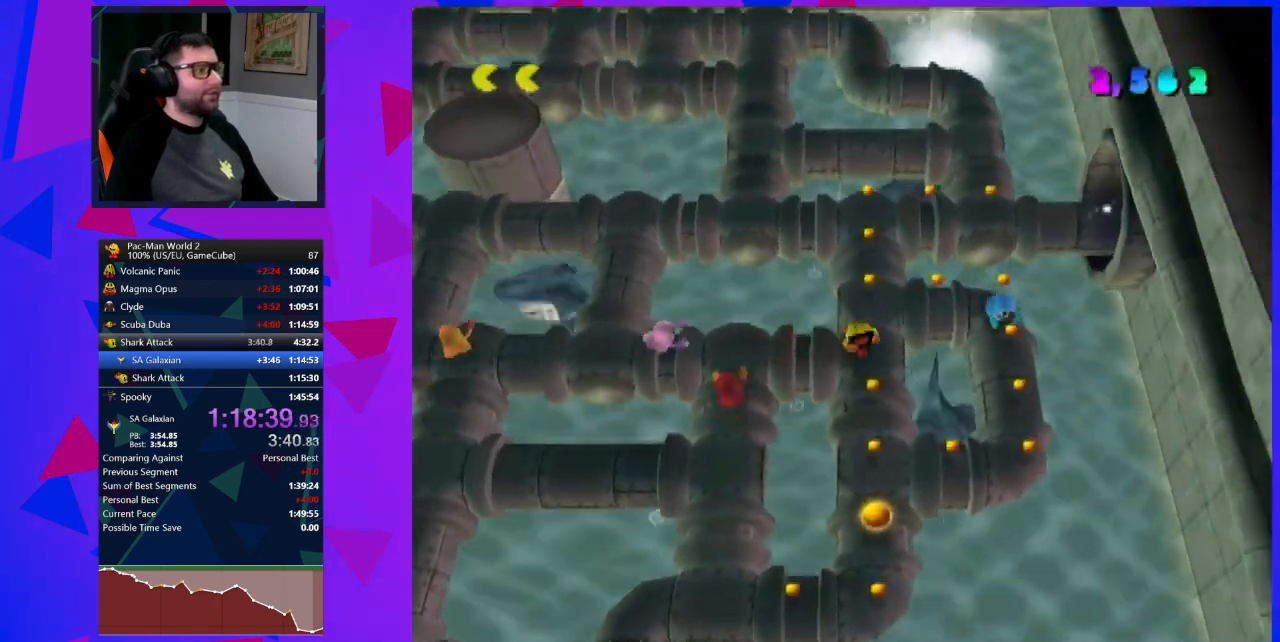
{"buttons": [], "left_stick": "down", "events": []}
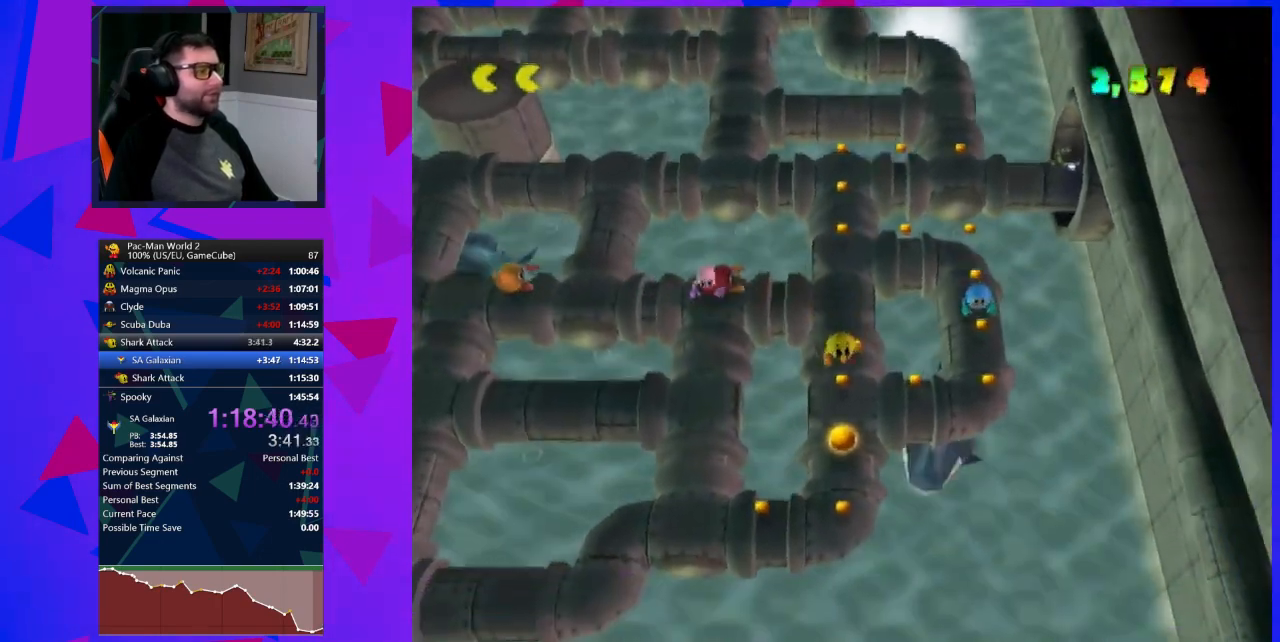
{"buttons": [], "left_stick": "down", "events": []}
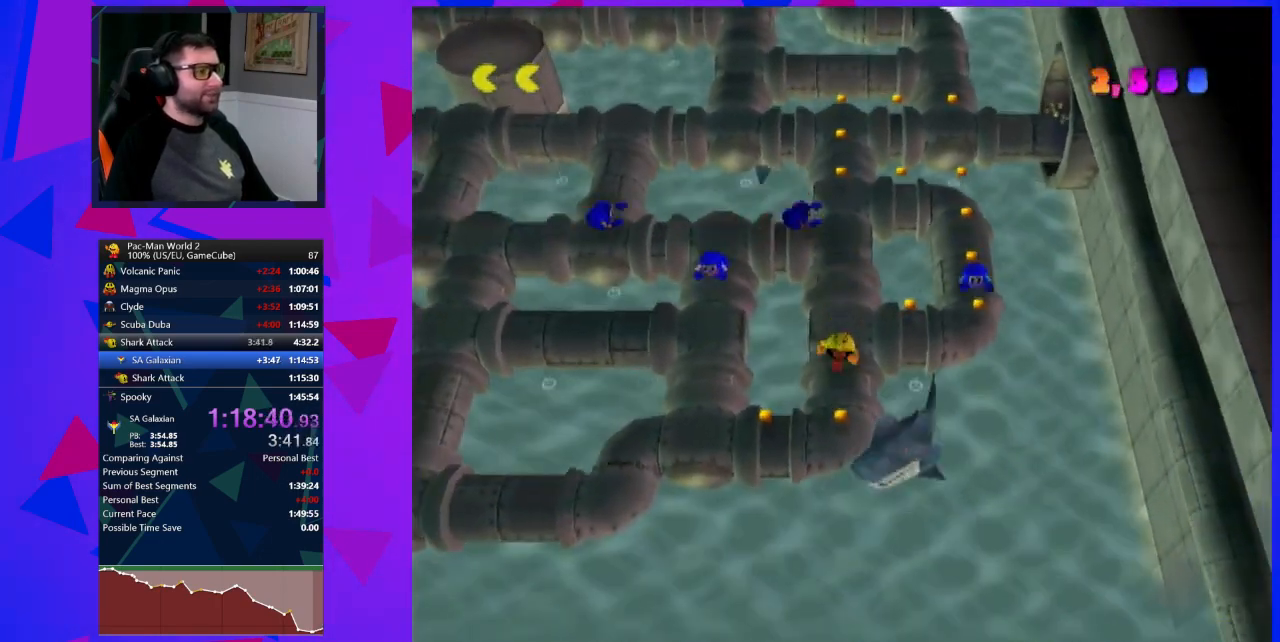
{"buttons": [], "left_stick": "left", "events": [[150, "left_stick", "down-left"], [250, "left_stick", "left"]]}
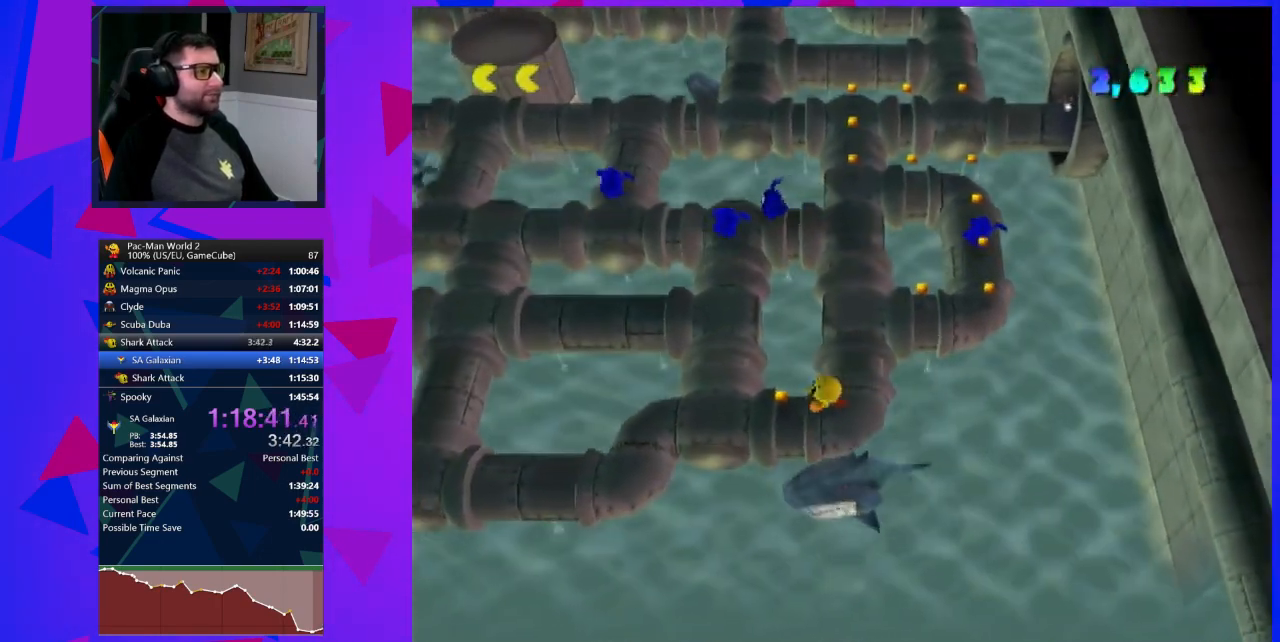
{"buttons": [], "left_stick": "up", "events": [[117, "left_stick", "right"], [333, "left_stick", "up"]]}
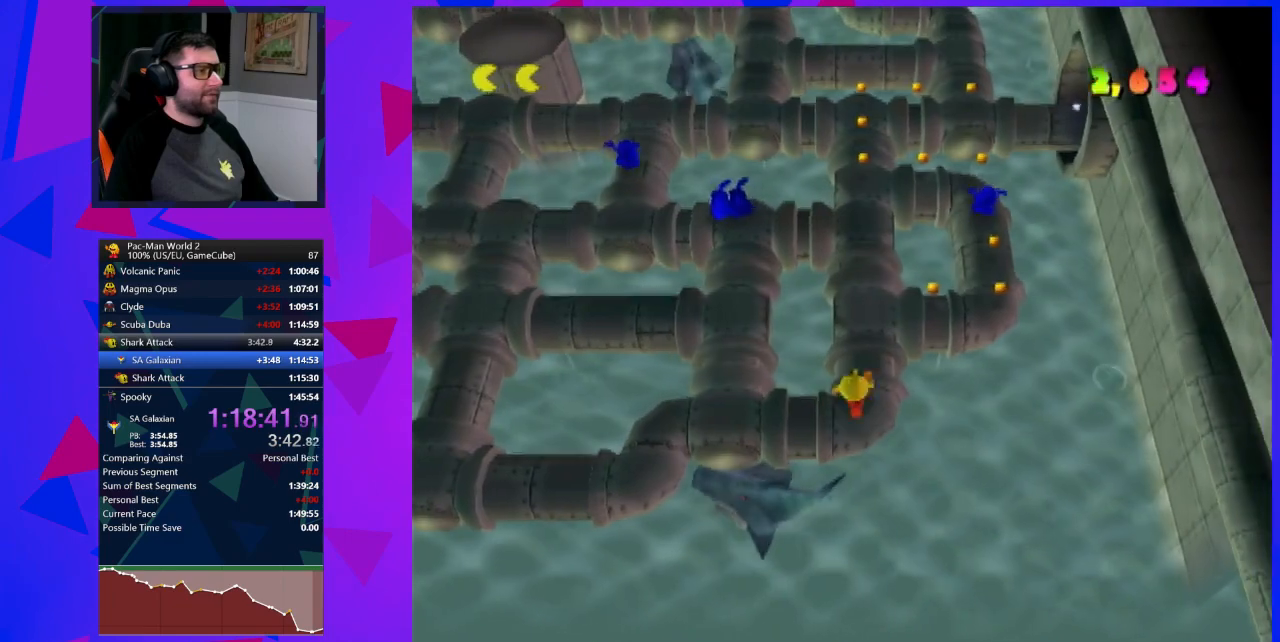
{"buttons": [], "left_stick": "right", "events": [[400, "left_stick", "up-right"], [500, "left_stick", "right"]]}
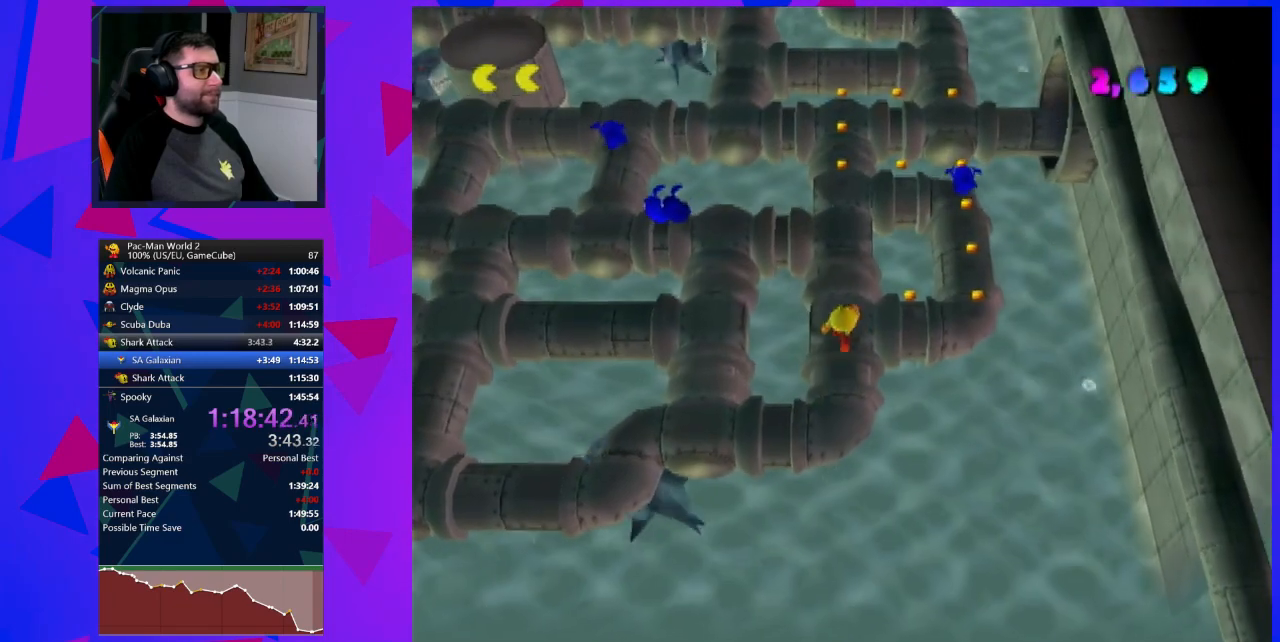
{"buttons": [], "left_stick": "up", "events": [[367, "left_stick", "up-right"], [467, "left_stick", "up"]]}
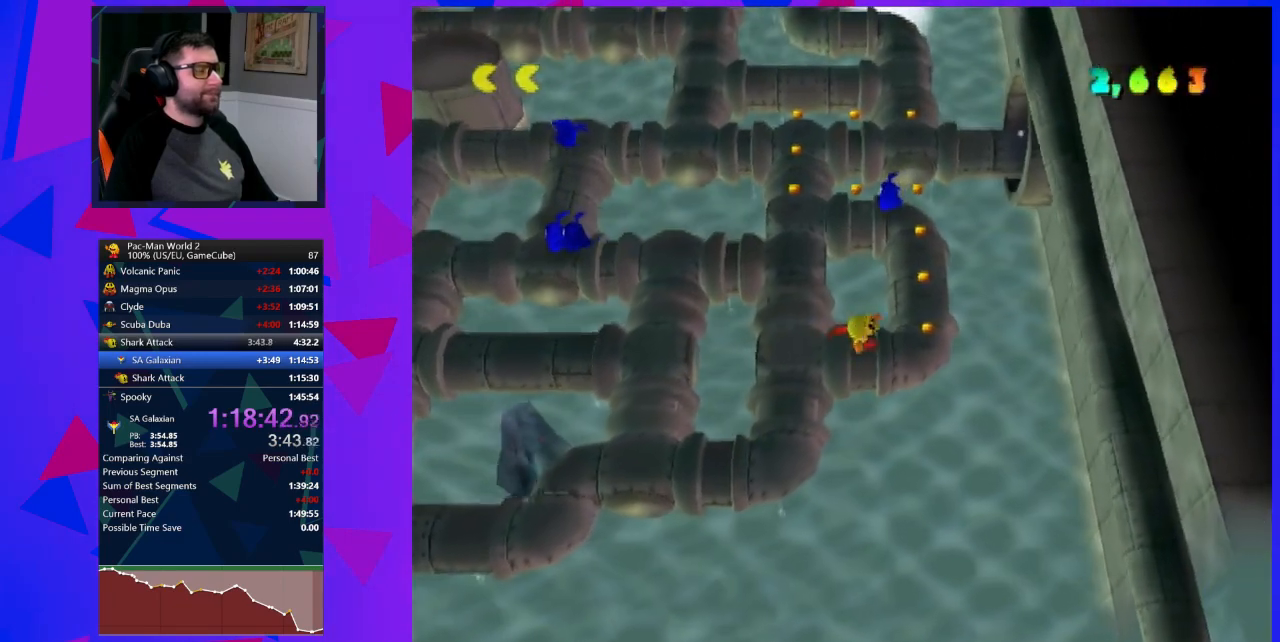
{"buttons": [], "left_stick": "center", "events": [[500, "left_stick", "center"]]}
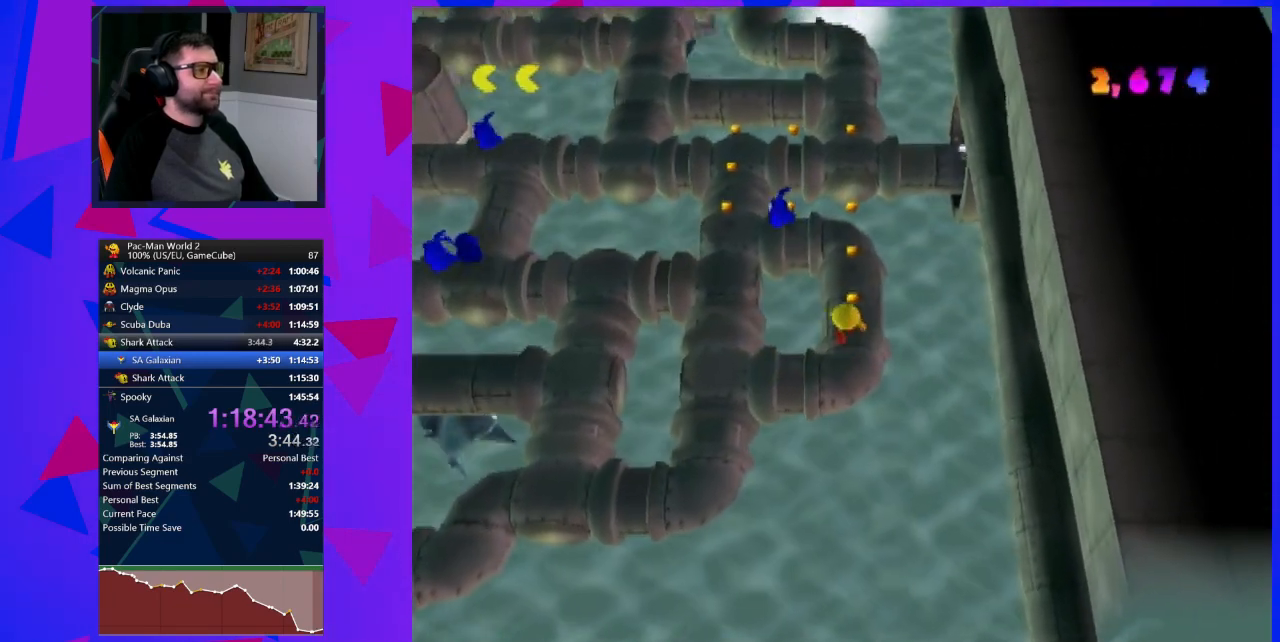
{"buttons": [], "left_stick": "left", "events": [[400, "left_stick", "left"]]}
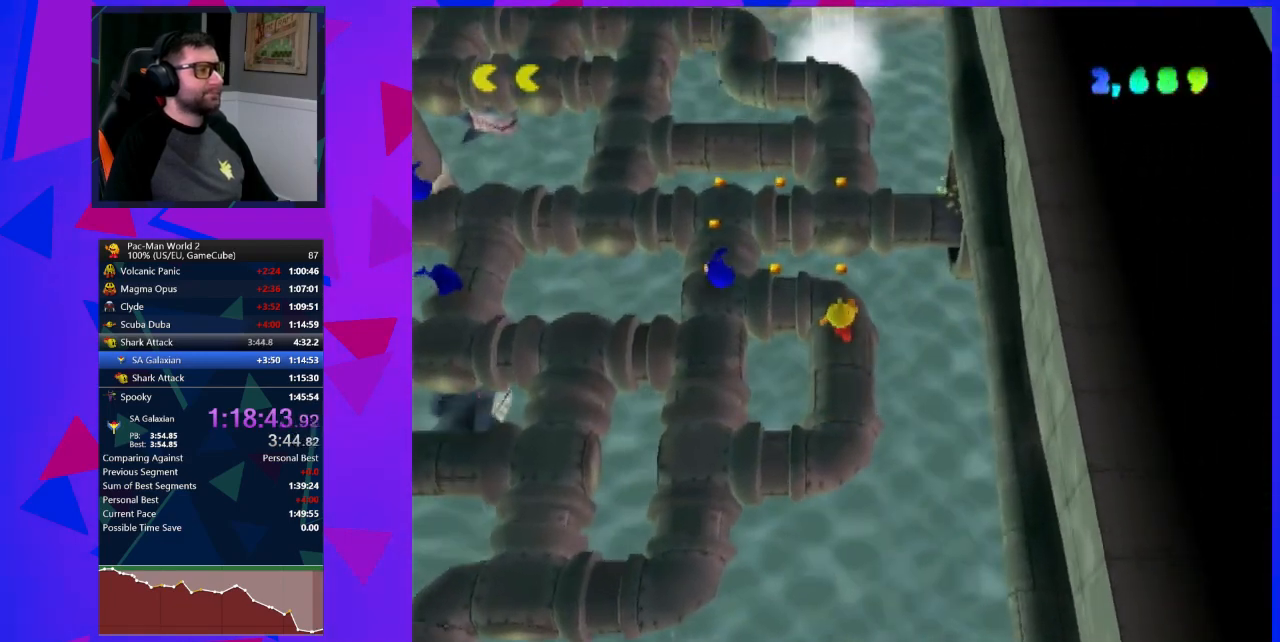
{"buttons": [], "left_stick": "left", "events": []}
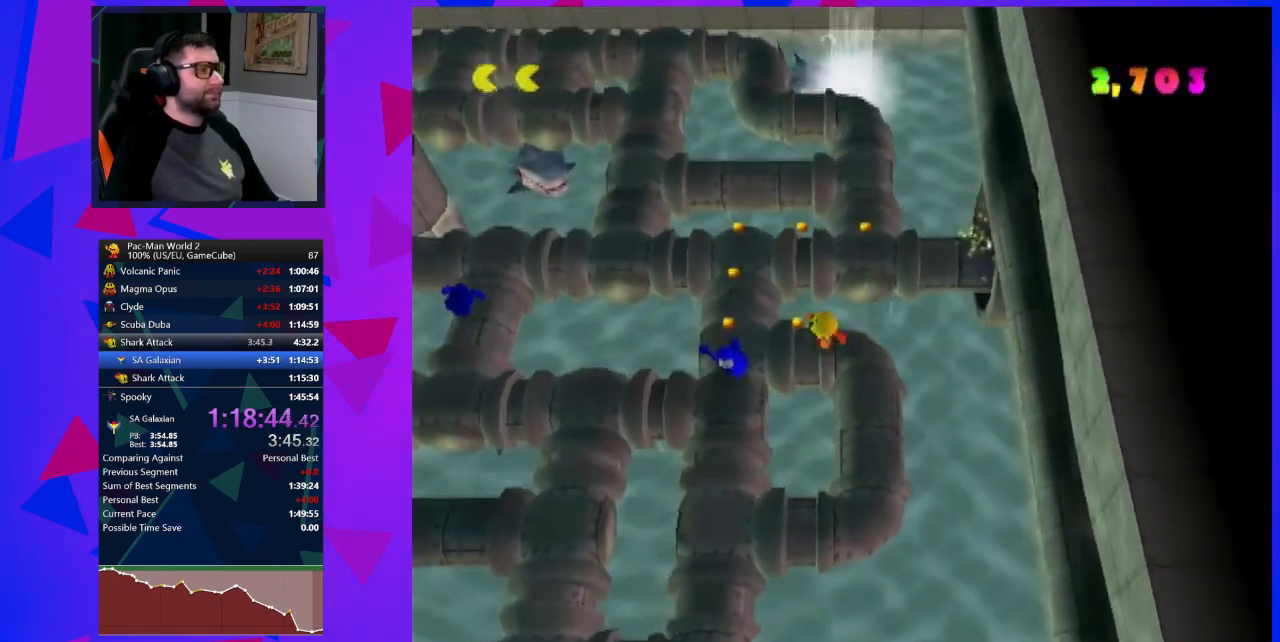
{"buttons": [], "left_stick": "up", "events": [[367, "left_stick", "up"]]}
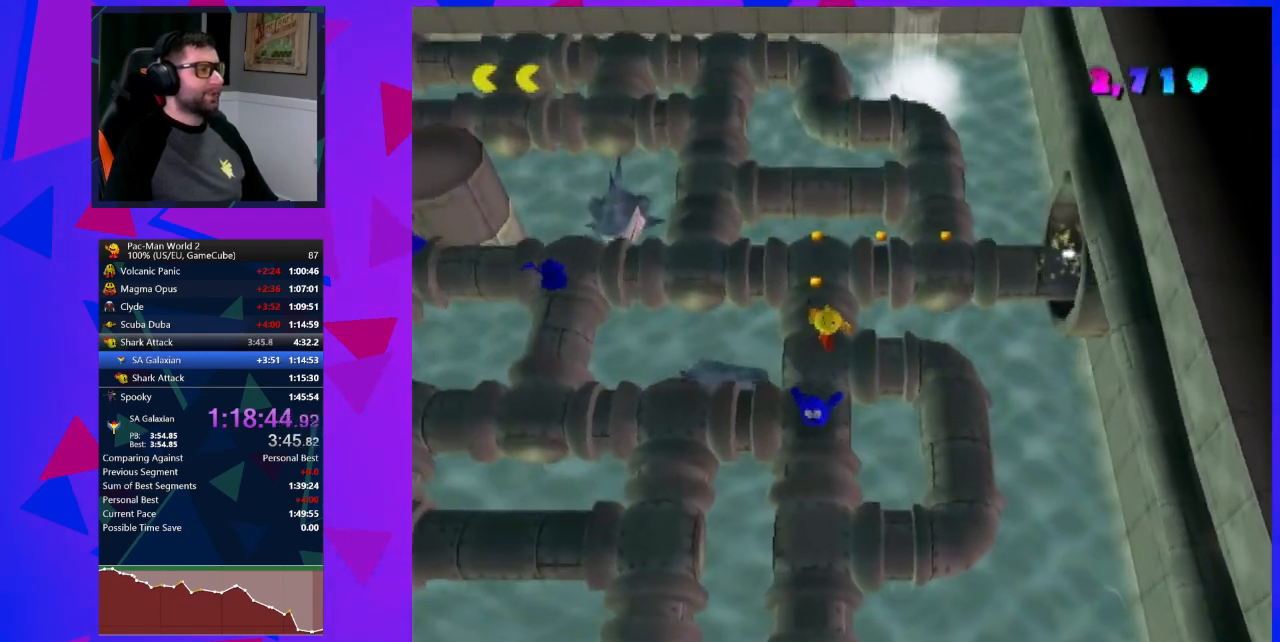
{"buttons": [], "left_stick": "right", "events": [[333, "left_stick", "up-right"], [433, "left_stick", "right"]]}
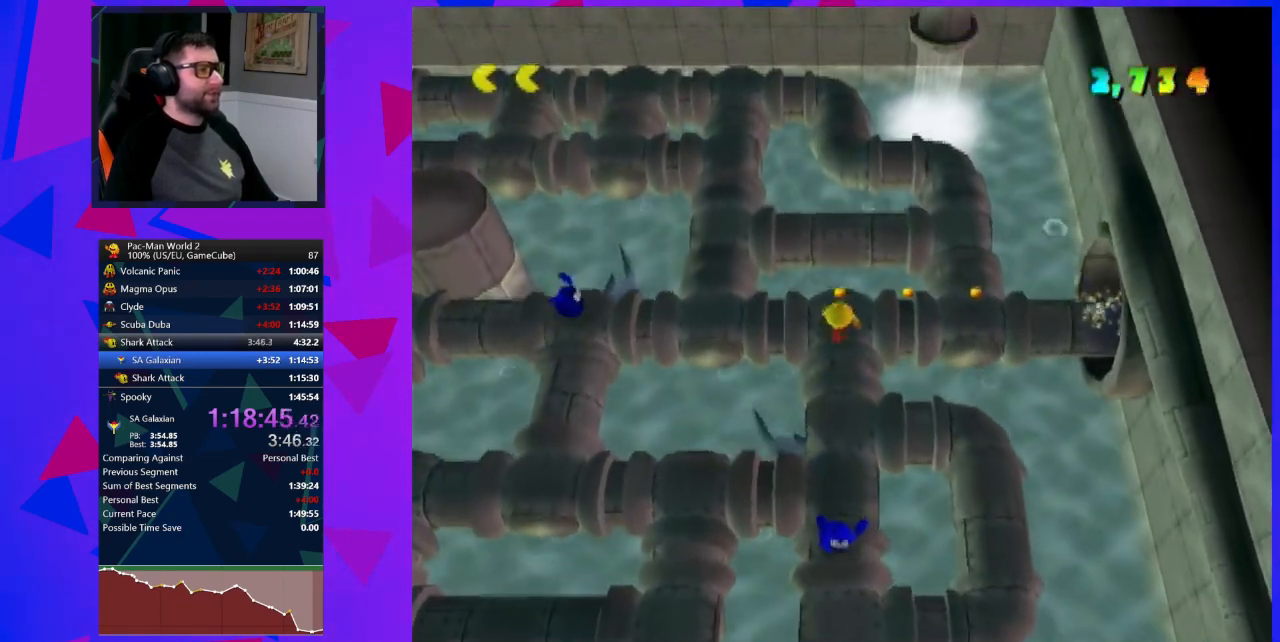
{"buttons": [], "left_stick": "right", "events": []}
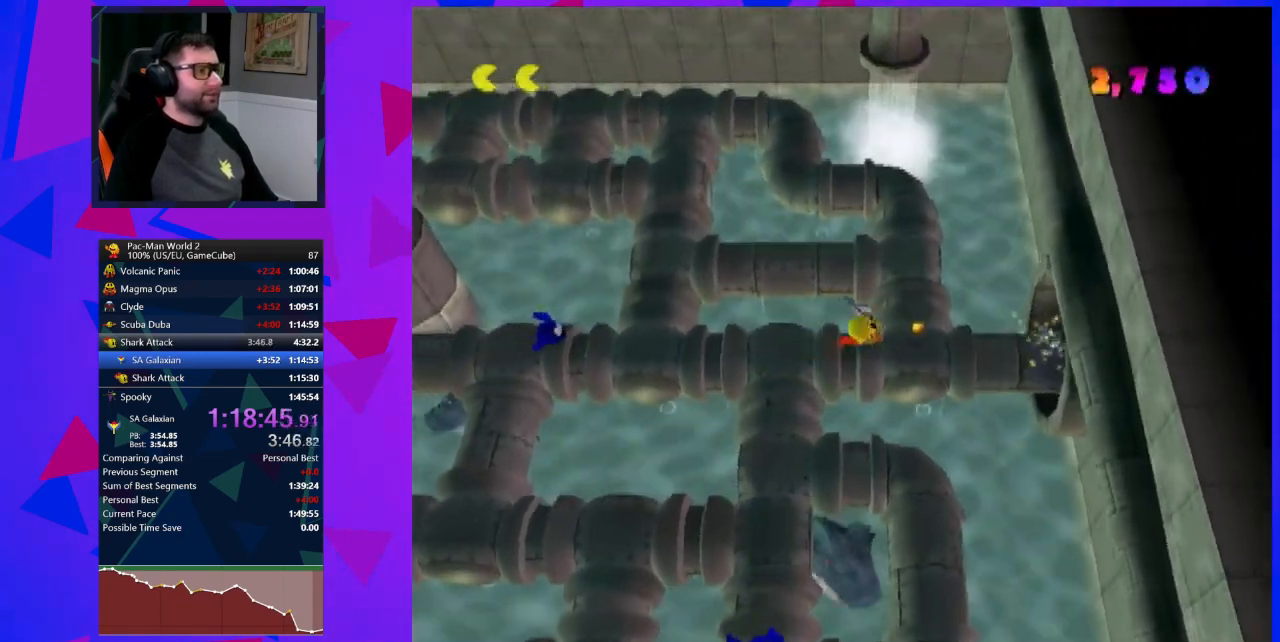
{"buttons": [], "left_stick": "center", "events": [[333, "left_stick", "center"]]}